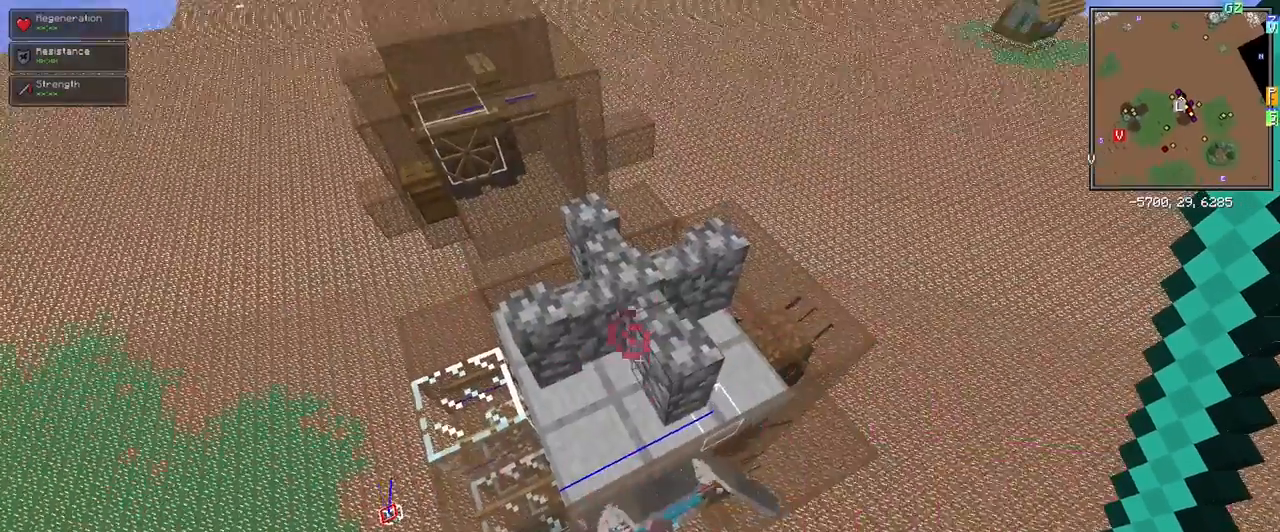
Gameplay with keyboard and mouse; each line is a JSON object with the keys and mouse buttons held at the frame after it. "events" lists presses ("down") and releases ("up") of "1", "2", "3", "4", "5", "a", "alt", "c", "ctrl", "d", "e", "f", "q", "r", "s", "shift", "space", "tab", "v", "w", "x", "z", "mouse_left" and "mouse_right" between this image and that frame as [ms after this image, input, new state], when the widget could be followed in between. "mouse_left", "mouse_right" = the "left", "right" buttons of the "mouse" list. No other keys are recorded. Fast repeated clicks can show as one long hold. Mouse movement is not recorded.
{"keys": ["shift"], "mouse": [], "events": [[217, "d", "up"], [367, "s", "up"], [367, "shift", "down"]]}
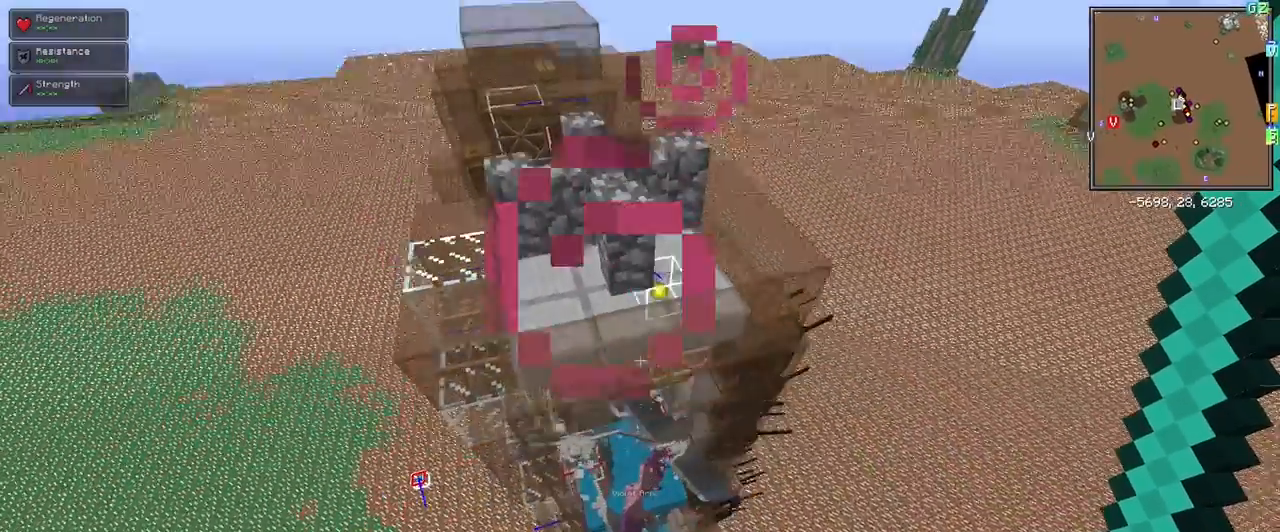
{"keys": ["w"], "mouse": [], "events": [[283, "shift", "up"], [383, "w", "down"]]}
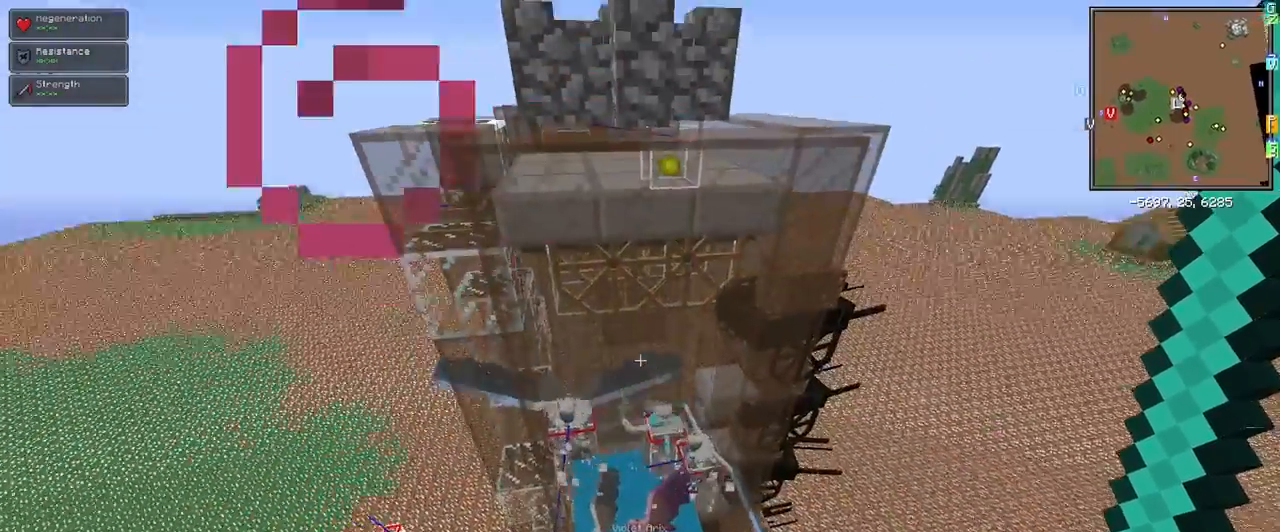
{"keys": [], "mouse": [], "events": [[17, "w", "up"]]}
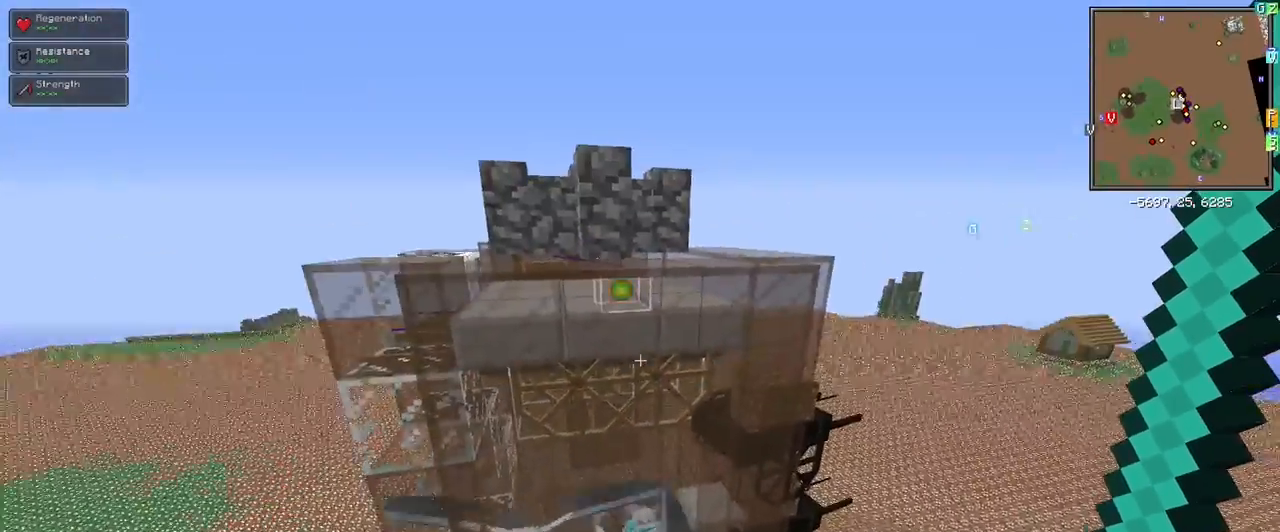
{"keys": [], "mouse": [], "events": []}
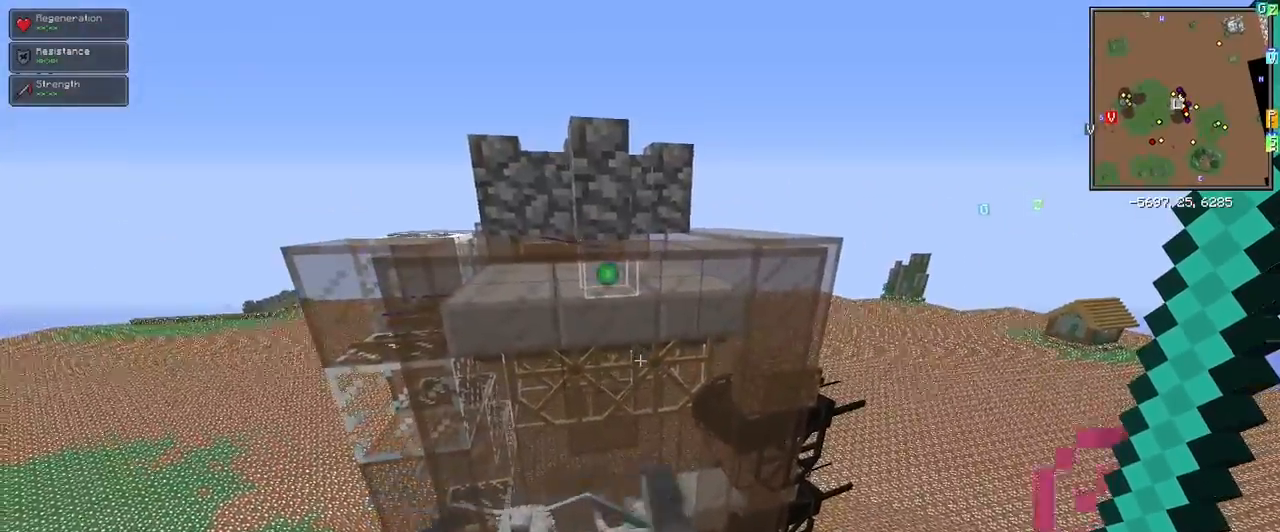
{"keys": [], "mouse": [], "events": []}
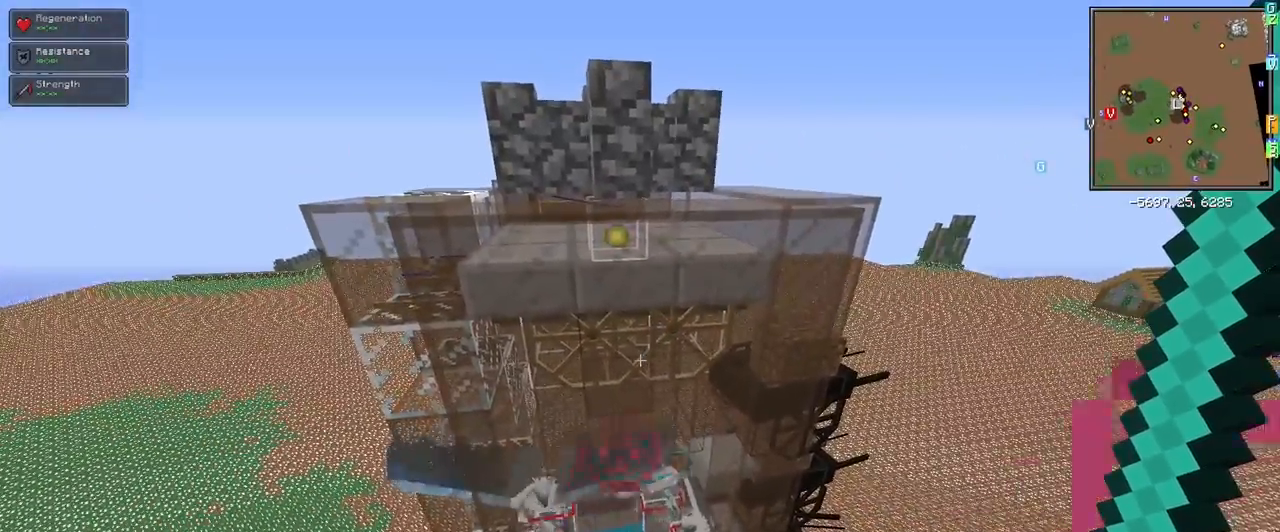
{"keys": ["w"], "mouse": [], "events": [[433, "w", "down"]]}
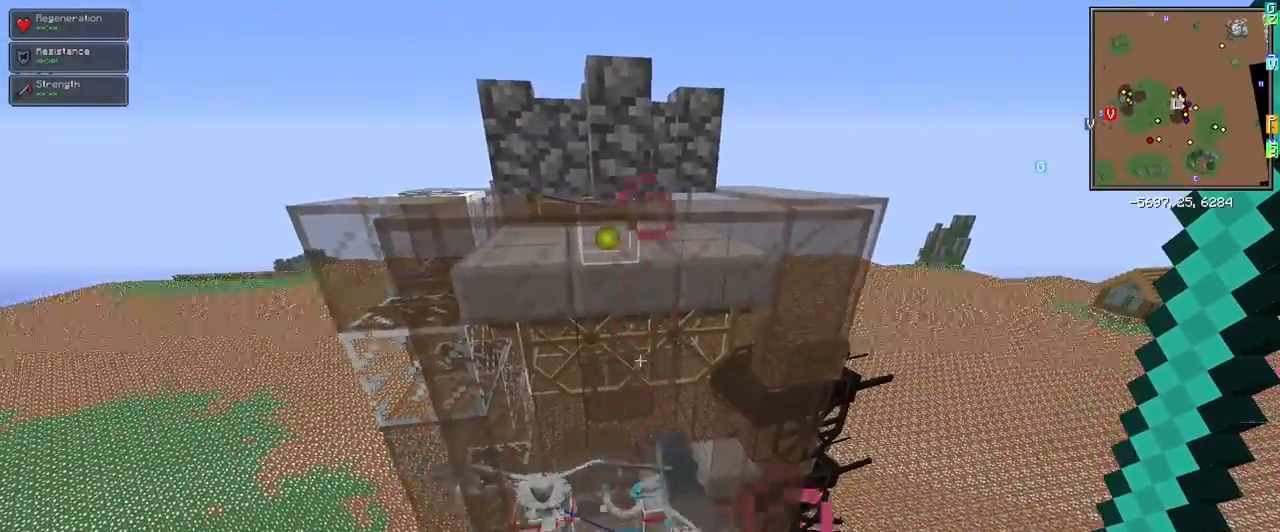
{"keys": [], "mouse": [], "events": [[167, "w", "up"]]}